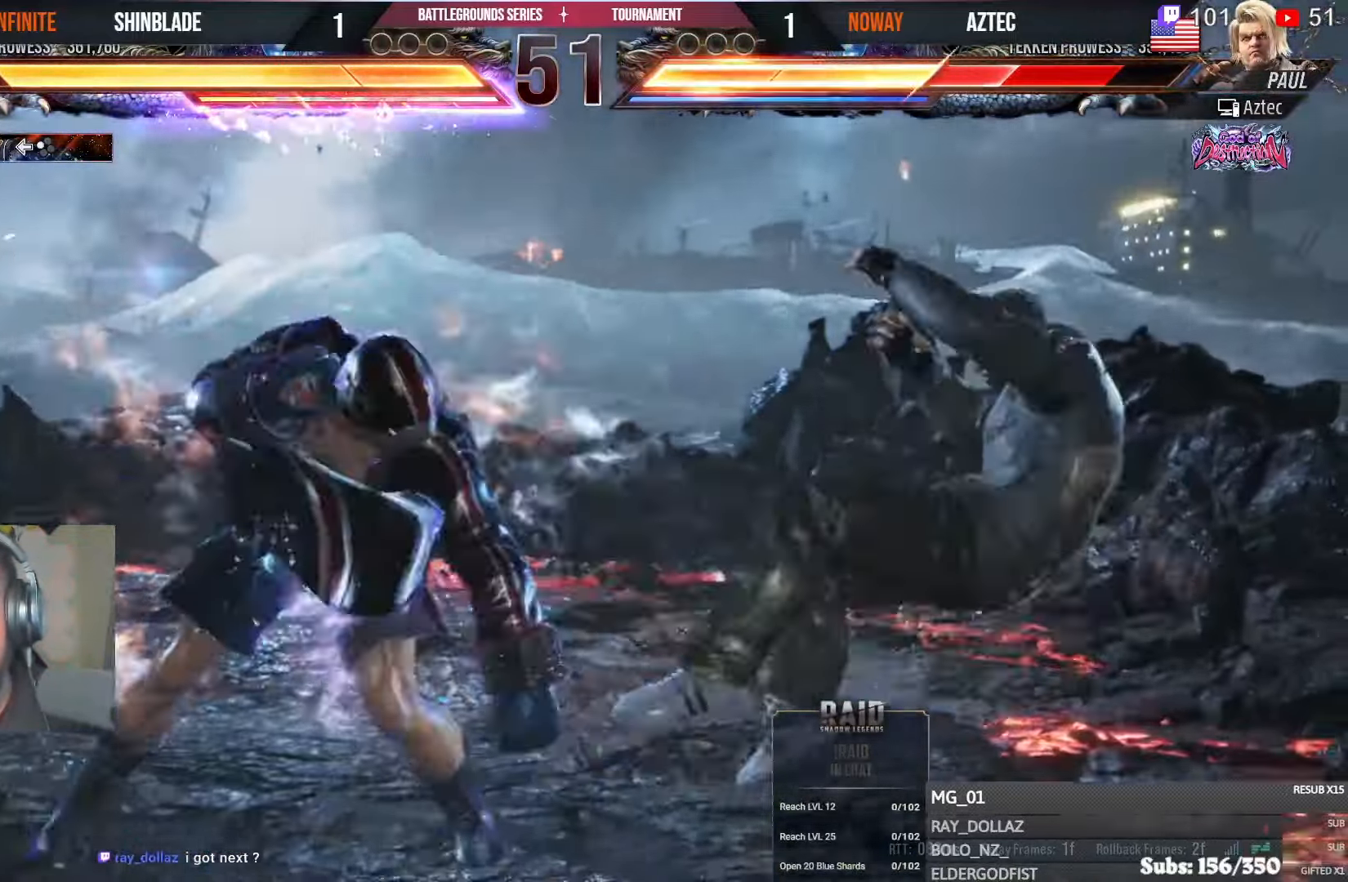
Gameplay with a controller (PlayStation layout); each line is a JSON object with the inputs held at the frame after it (dt_ms = milliseconds from this image to that frame). "events" lists button and stick changes between this image and that frame as [ms after this image, input, new state], when the widget could be followed in between.
{"dt_ms": 500, "buttons": ["TRIANGLE", "DPAD_RIGHT"], "left_stick": "center", "right_stick": "center", "events": [[117, "DPAD_RIGHT", "up"], [233, "SQUARE", "up"], [383, "DPAD_RIGHT", "down"], [500, "TRIANGLE", "down"]]}
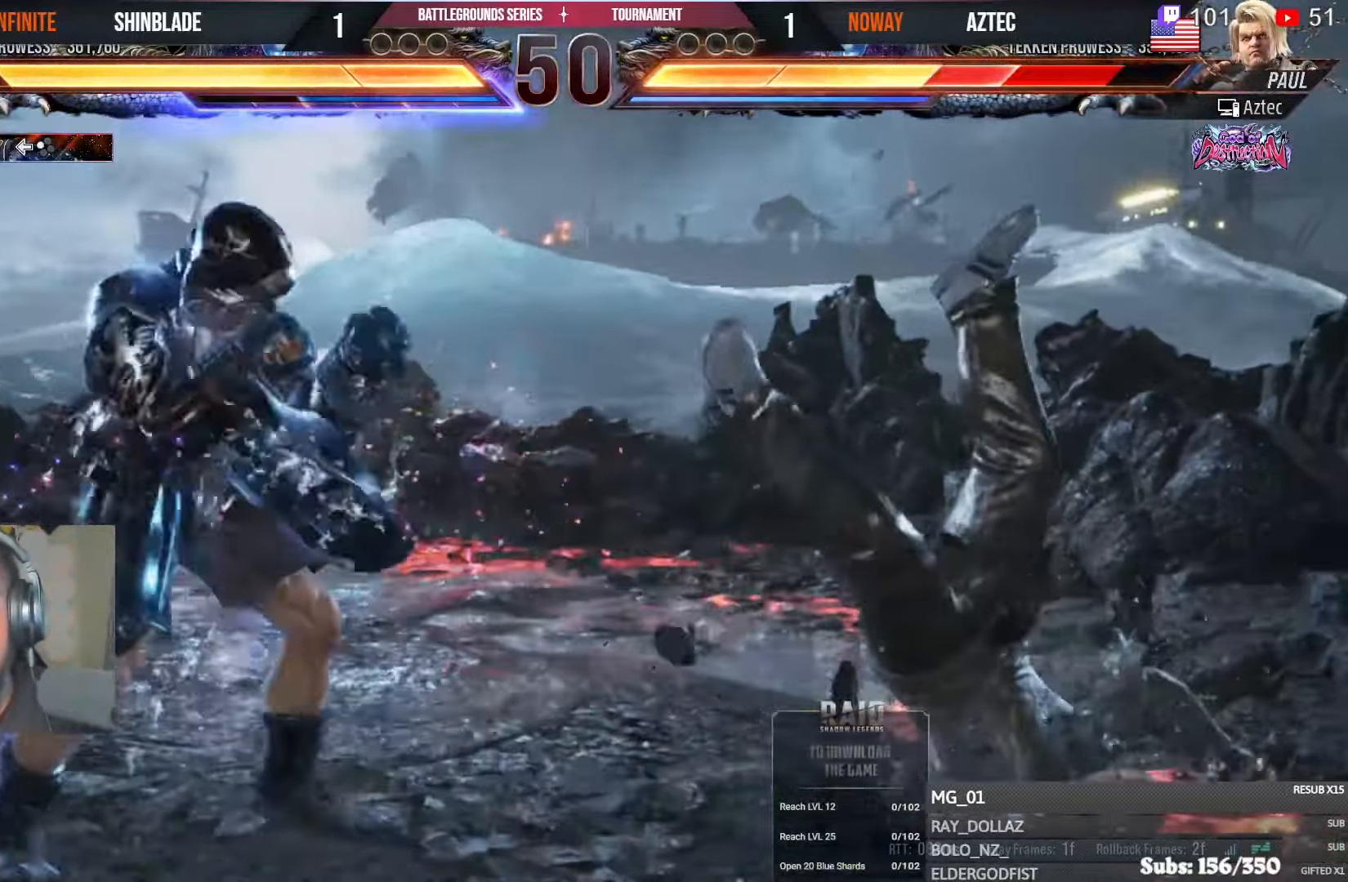
{"dt_ms": 500, "buttons": ["DPAD_LEFT"], "left_stick": "center", "right_stick": "center", "events": [[83, "SQUARE", "down"], [117, "TRIANGLE", "up"], [183, "DPAD_RIGHT", "up"], [183, "SQUARE", "up"], [283, "DPAD_LEFT", "down"]]}
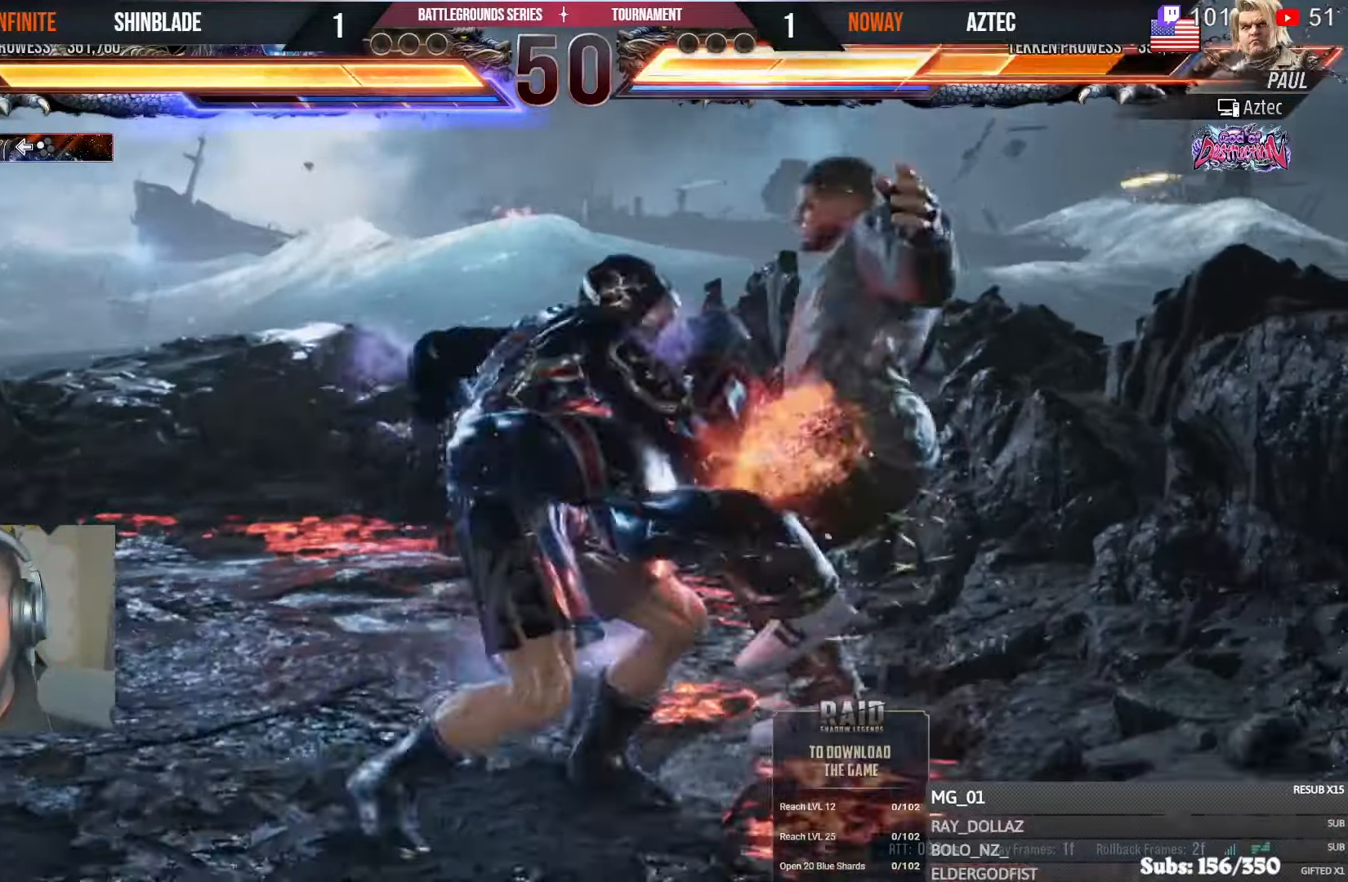
{"dt_ms": 500, "buttons": ["SQUARE", "TRIANGLE"], "left_stick": "center", "right_stick": "center", "events": [[167, "DPAD_LEFT", "up"], [200, "DPAD_RIGHT", "down"], [217, "CROSS", "down"], [267, "CROSS", "up"], [317, "DPAD_RIGHT", "up"], [333, "SQUARE", "down"], [333, "TRIANGLE", "down"], [400, "SQUARE", "up"], [400, "TRIANGLE", "up"], [467, "SQUARE", "down"], [467, "TRIANGLE", "down"]]}
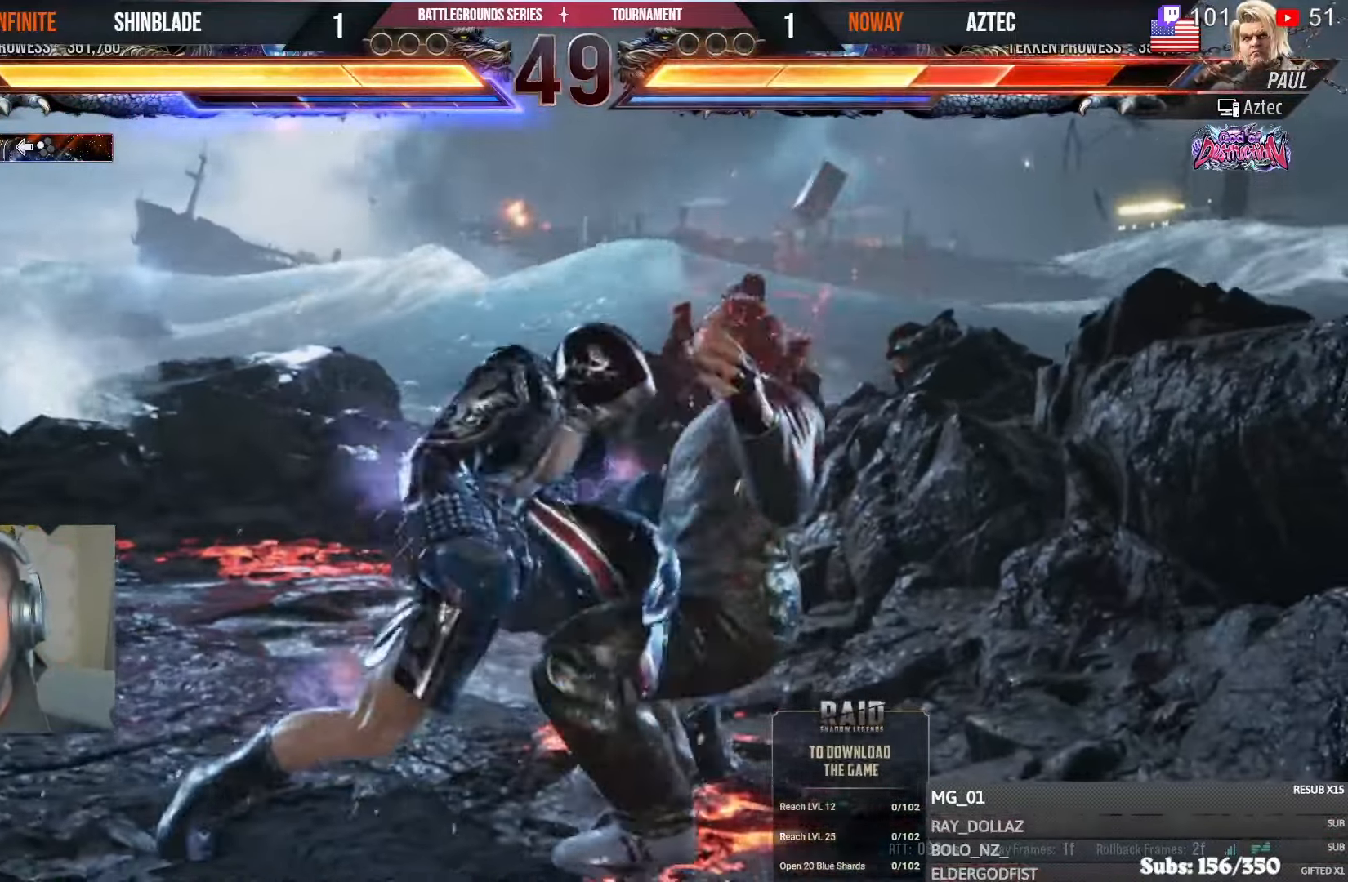
{"dt_ms": 500, "buttons": ["SQUARE"], "left_stick": "center", "right_stick": "center", "events": [[17, "SQUARE", "up"], [17, "TRIANGLE", "up"], [67, "SQUARE", "down"], [67, "TRIANGLE", "down"], [133, "TRIANGLE", "up"], [150, "TRIANGLE", "down"], [183, "TRIANGLE", "up"], [200, "SQUARE", "up"], [233, "SQUARE", "down"], [233, "TRIANGLE", "down"], [300, "SQUARE", "up"], [300, "TRIANGLE", "up"], [350, "SQUARE", "down"], [350, "TRIANGLE", "down"], [400, "SQUARE", "up"], [400, "TRIANGLE", "up"], [450, "SQUARE", "down"], [450, "TRIANGLE", "down"], [500, "TRIANGLE", "up"]]}
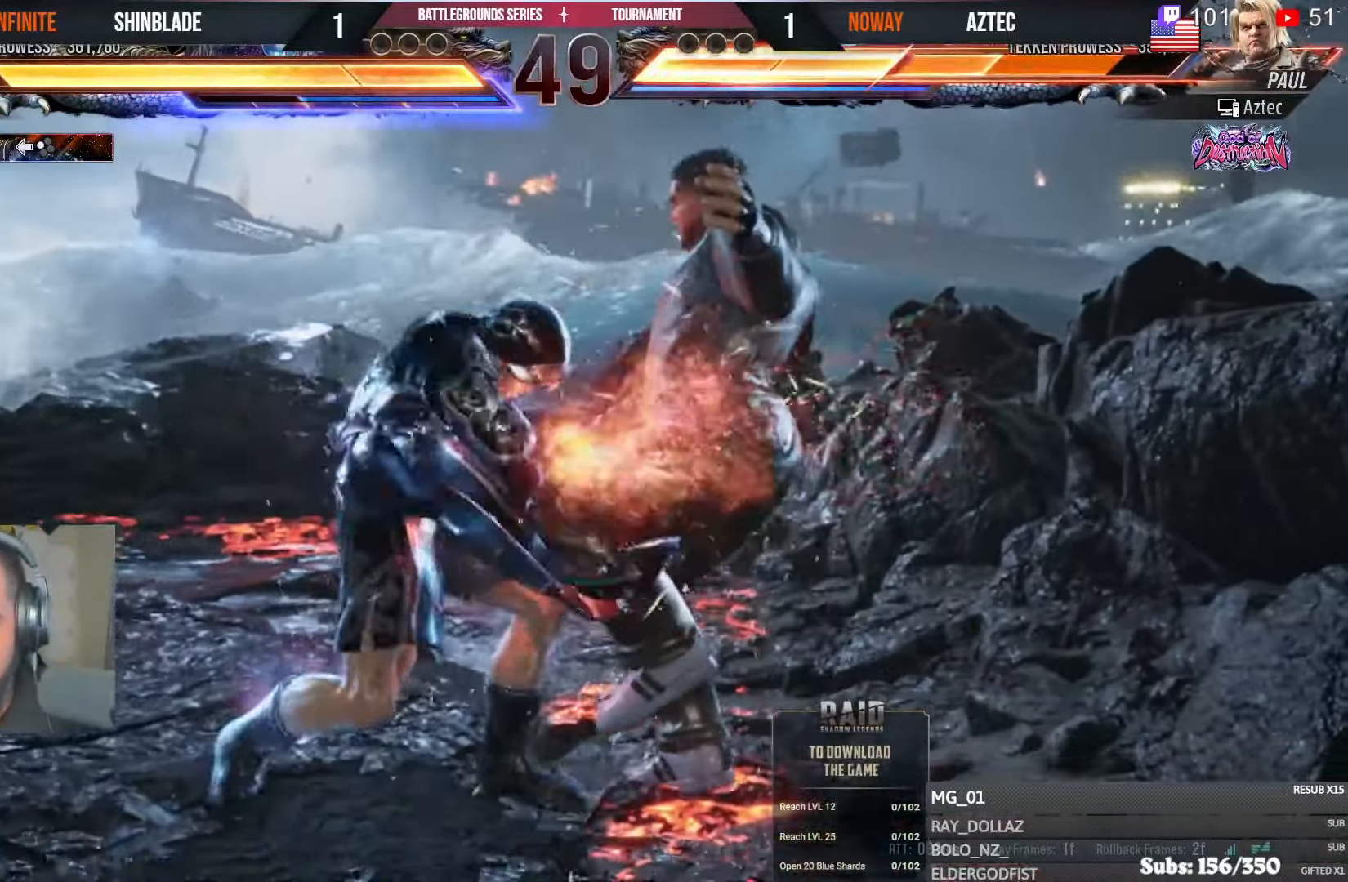
{"dt_ms": 500, "buttons": [], "left_stick": "center", "right_stick": "center", "events": [[17, "SQUARE", "up"], [50, "SQUARE", "down"], [50, "TRIANGLE", "down"], [83, "TRIANGLE", "up"], [100, "R1", "down"], [100, "SQUARE", "up"], [317, "R1", "up"], [417, "SQUARE", "down"], [467, "SQUARE", "up"]]}
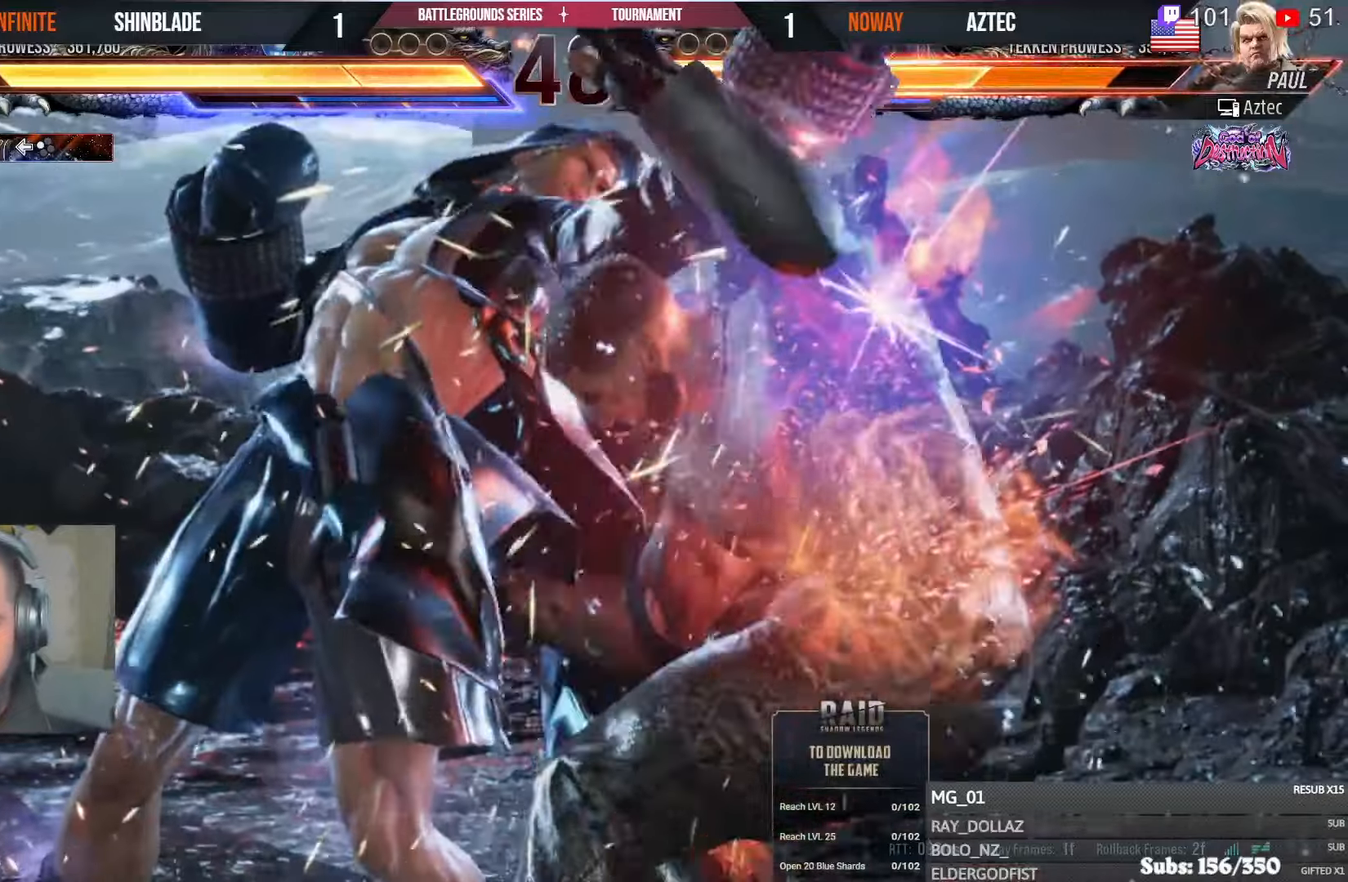
{"dt_ms": 500, "buttons": [], "left_stick": "center", "right_stick": "center", "events": []}
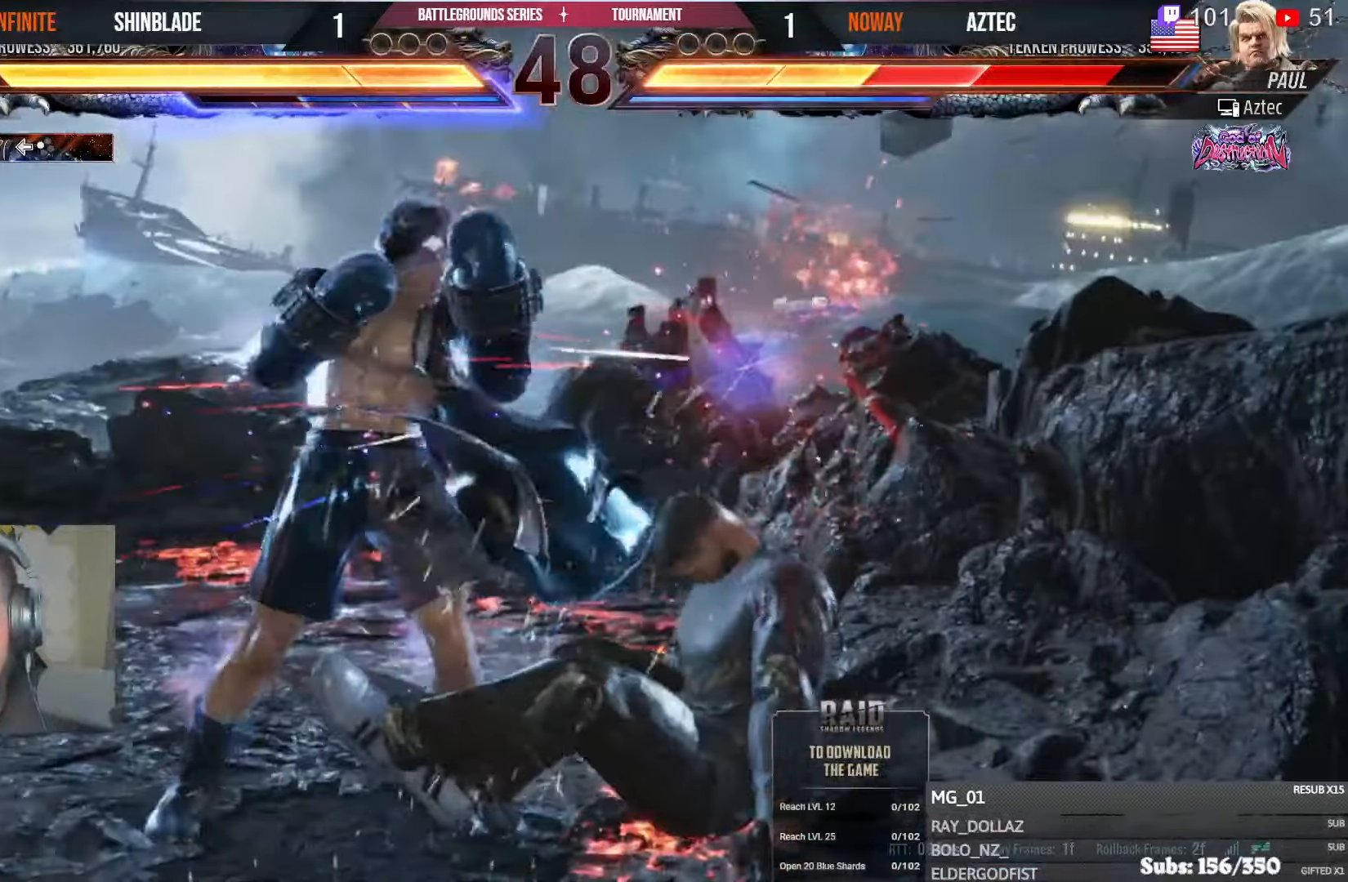
{"dt_ms": 500, "buttons": ["DPAD_LEFT"], "left_stick": "center", "right_stick": "center", "events": [[50, "DPAD_DOWN", "down"], [117, "DPAD_DOWN", "up"], [233, "DPAD_DOWN", "down"], [233, "DPAD_LEFT", "down"], [267, "CROSS", "down"], [350, "DPAD_DOWN", "up"], [350, "DPAD_LEFT", "up"], [367, "CROSS", "up"], [417, "DPAD_LEFT", "down"]]}
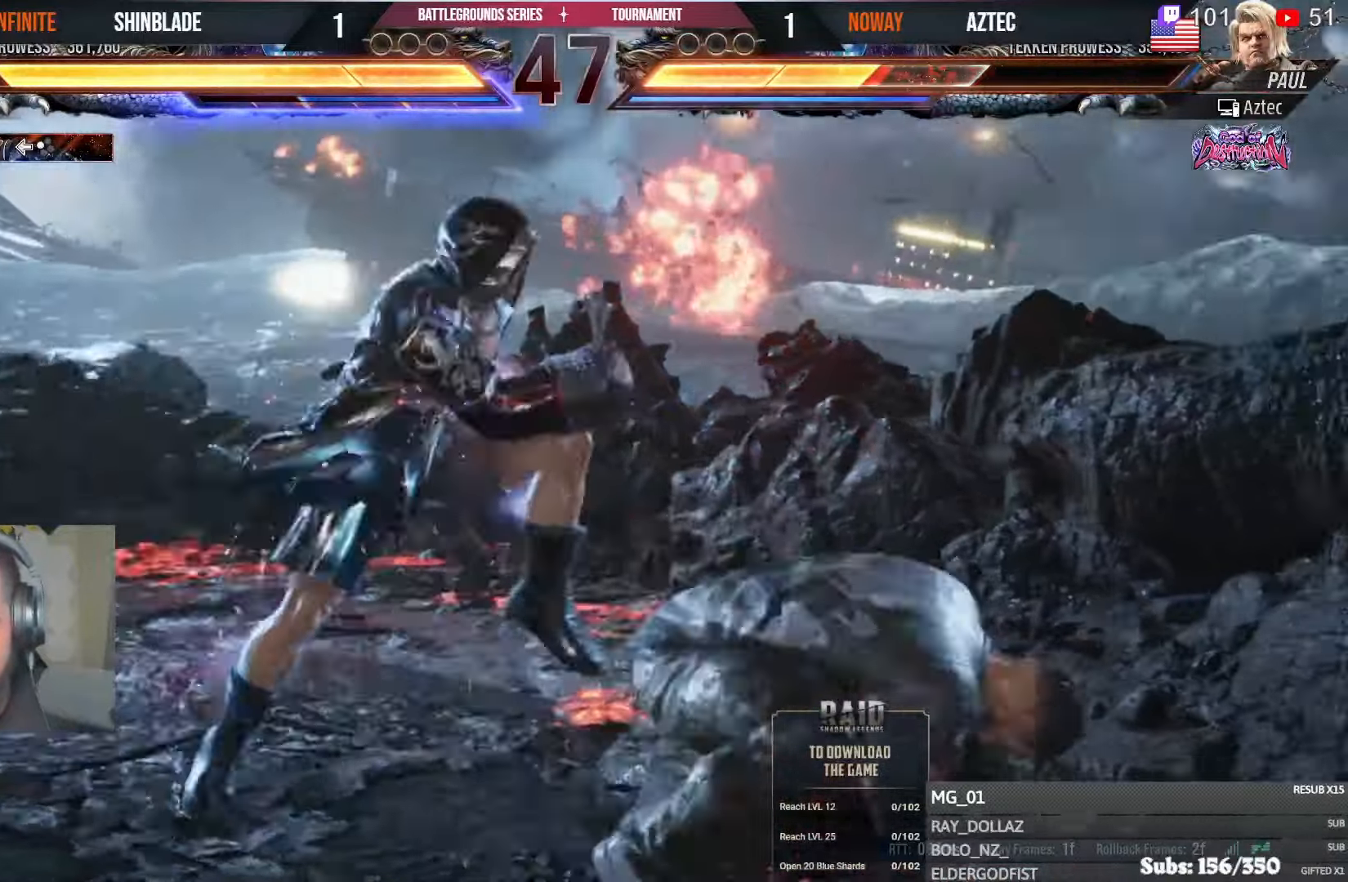
{"dt_ms": 500, "buttons": ["DPAD_LEFT"], "left_stick": "center", "right_stick": "center", "events": [[267, "DPAD_LEFT", "up"], [333, "DPAD_LEFT", "down"], [433, "DPAD_LEFT", "up"], [467, "DPAD_LEFT", "down"]]}
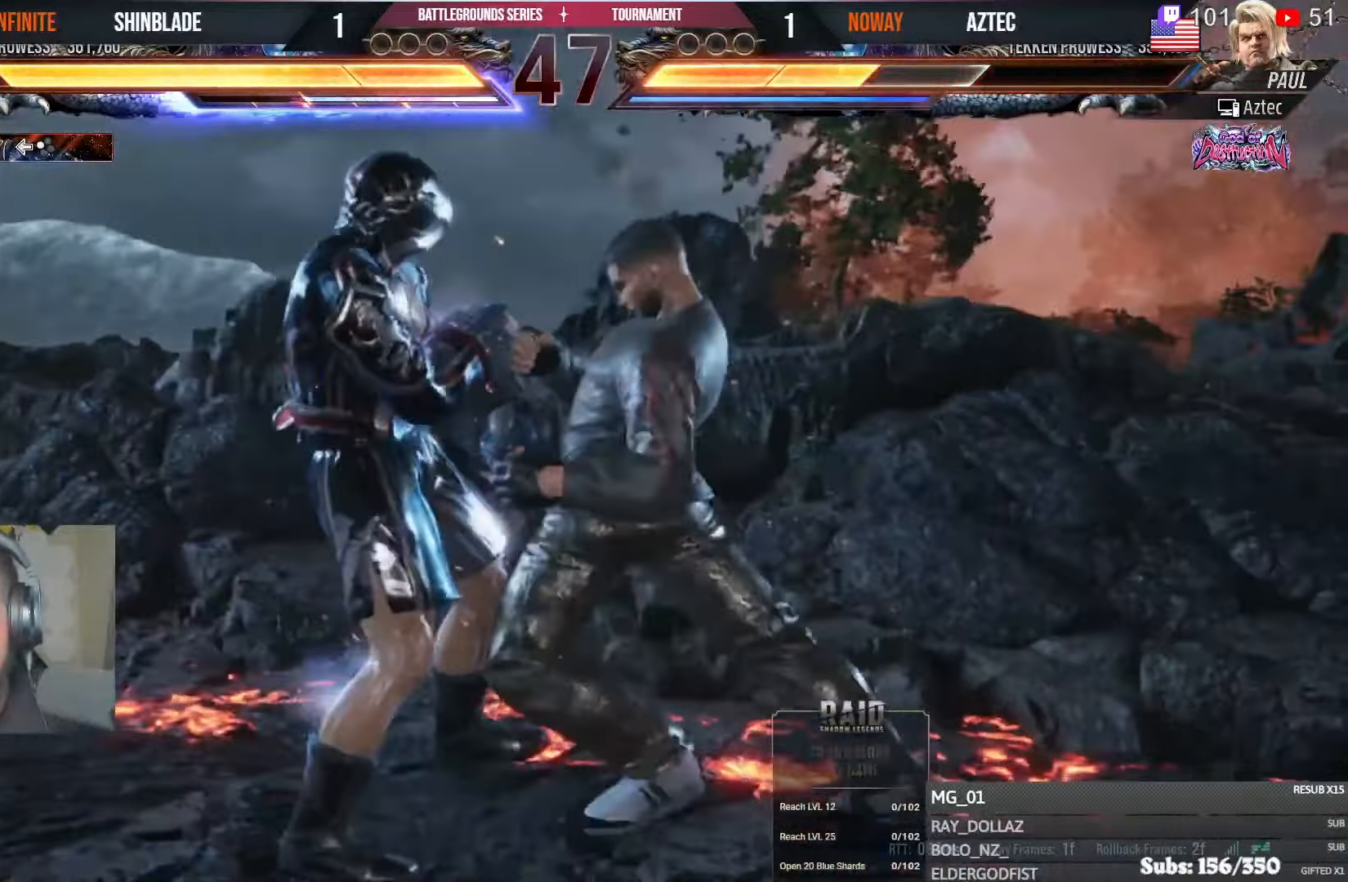
{"dt_ms": 500, "buttons": [], "left_stick": "center", "right_stick": "center", "events": [[317, "DPAD_LEFT", "up"], [450, "DPAD_DOWN", "down"], [467, "DPAD_DOWN", "up"]]}
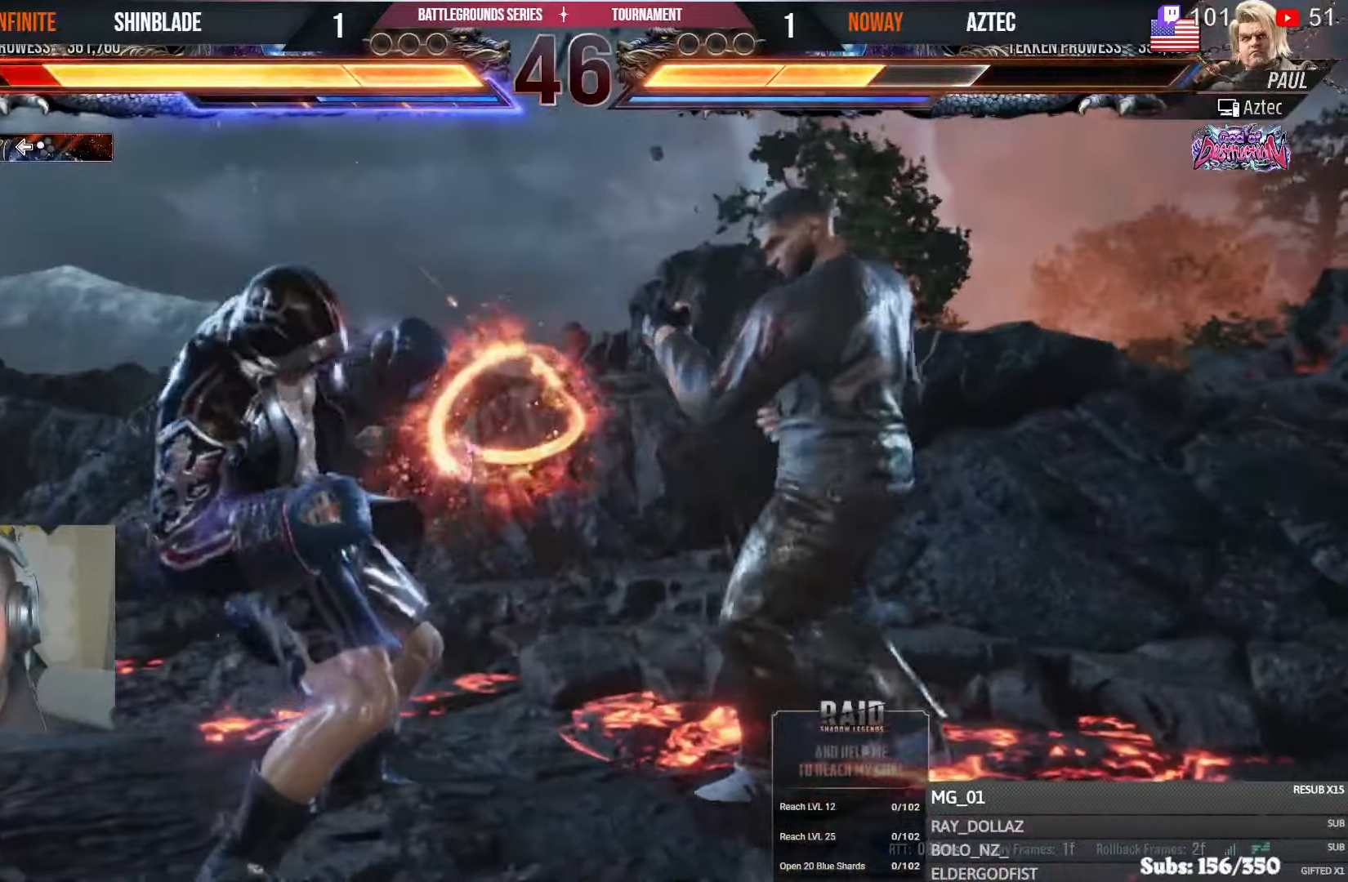
{"dt_ms": 500, "buttons": ["DPAD_LEFT"], "left_stick": "center", "right_stick": "center", "events": [[33, "CIRCLE", "down"], [317, "SQUARE", "down"], [467, "SQUARE", "up"], [483, "DPAD_LEFT", "down"], [500, "CIRCLE", "up"]]}
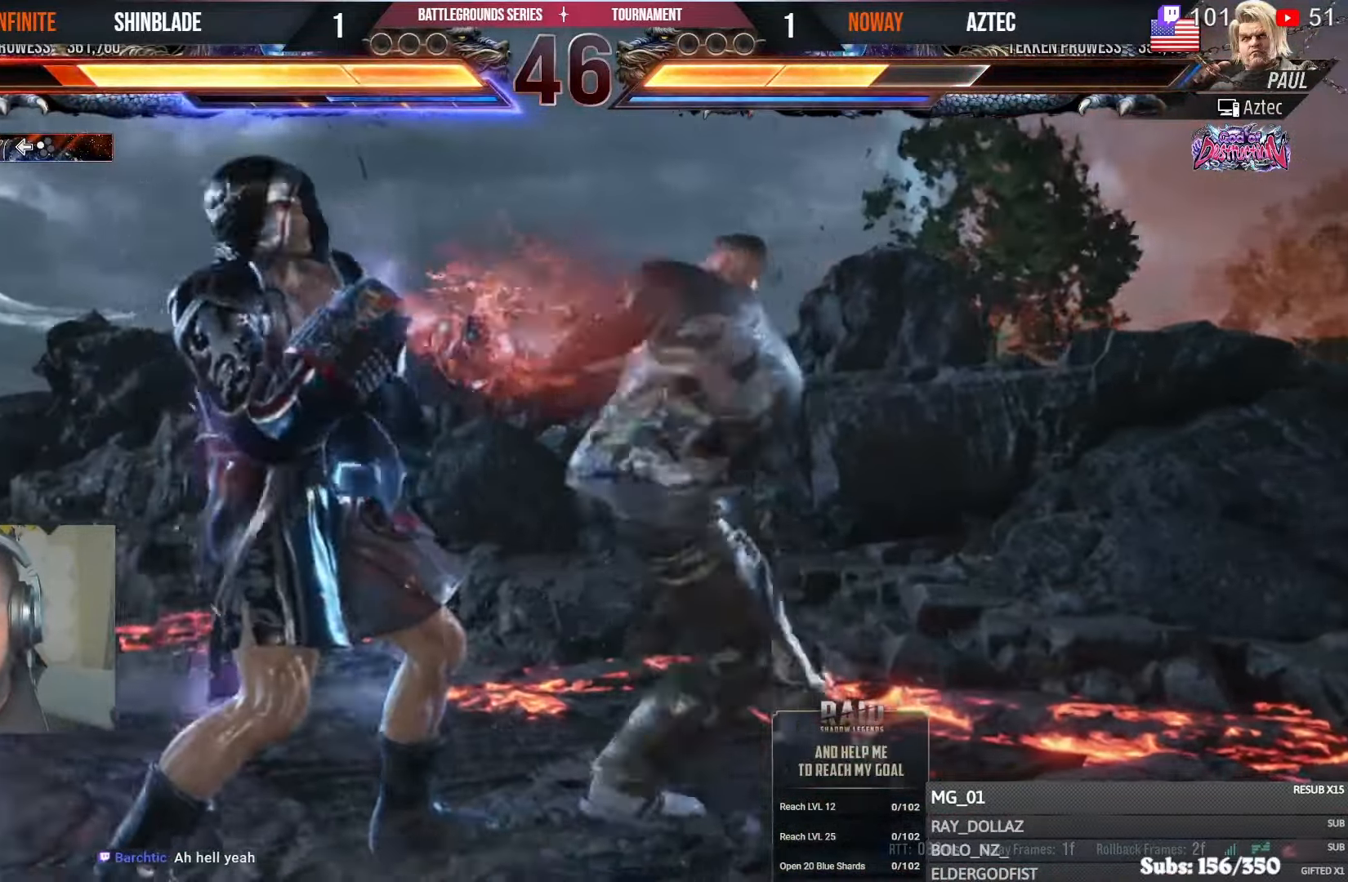
{"dt_ms": 500, "buttons": ["CIRCLE"], "left_stick": "center", "right_stick": "center", "events": [[350, "DPAD_LEFT", "up"], [433, "CIRCLE", "down"]]}
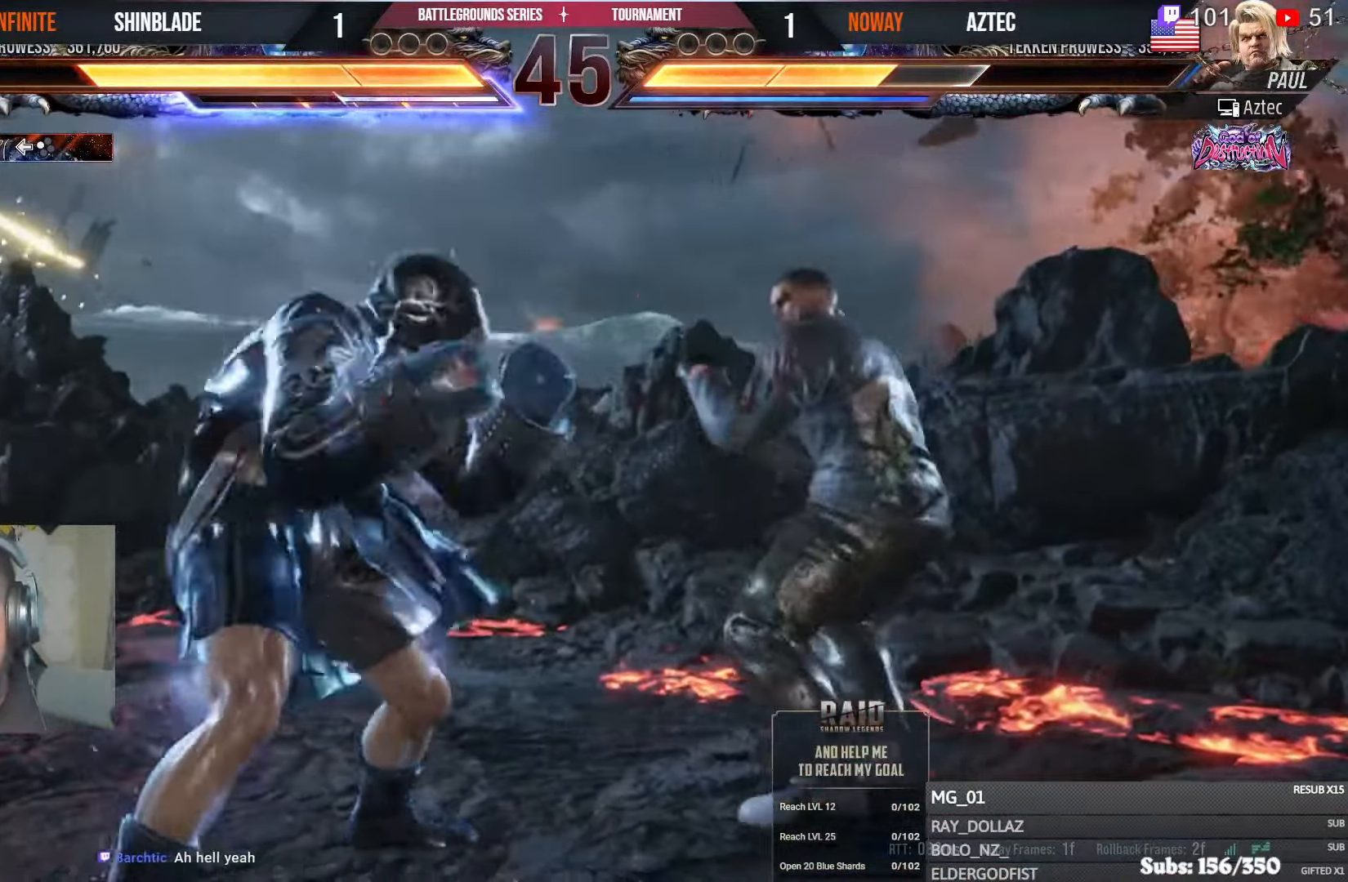
{"dt_ms": 500, "buttons": ["TRIANGLE"], "left_stick": "center", "right_stick": "center", "events": [[50, "SQUARE", "down"], [150, "DPAD_RIGHT", "down"], [167, "CIRCLE", "up"], [217, "SQUARE", "up"], [417, "TRIANGLE", "down"], [467, "DPAD_RIGHT", "up"]]}
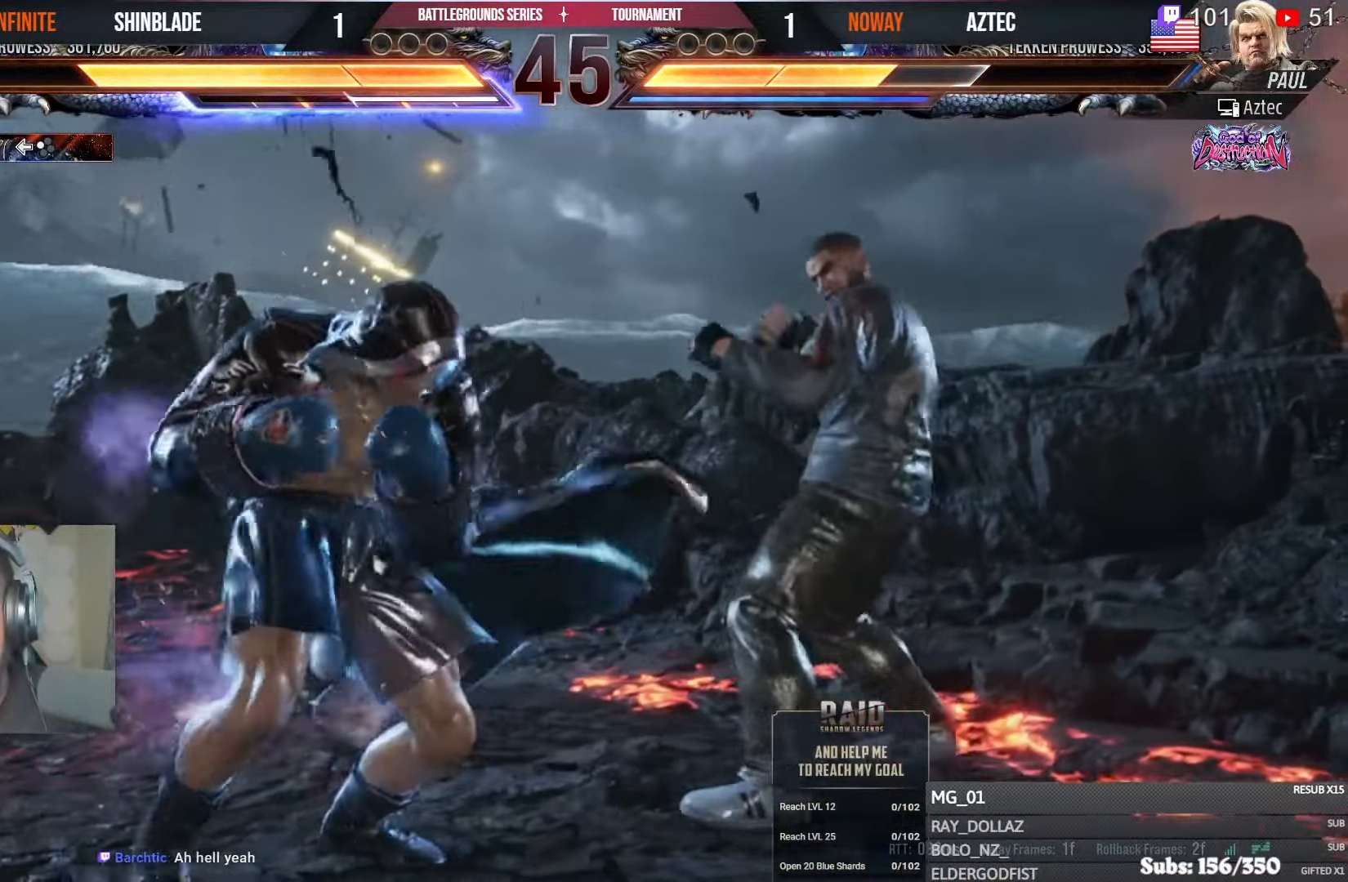
{"dt_ms": 500, "buttons": [], "left_stick": "center", "right_stick": "center", "events": [[67, "TRIANGLE", "up"]]}
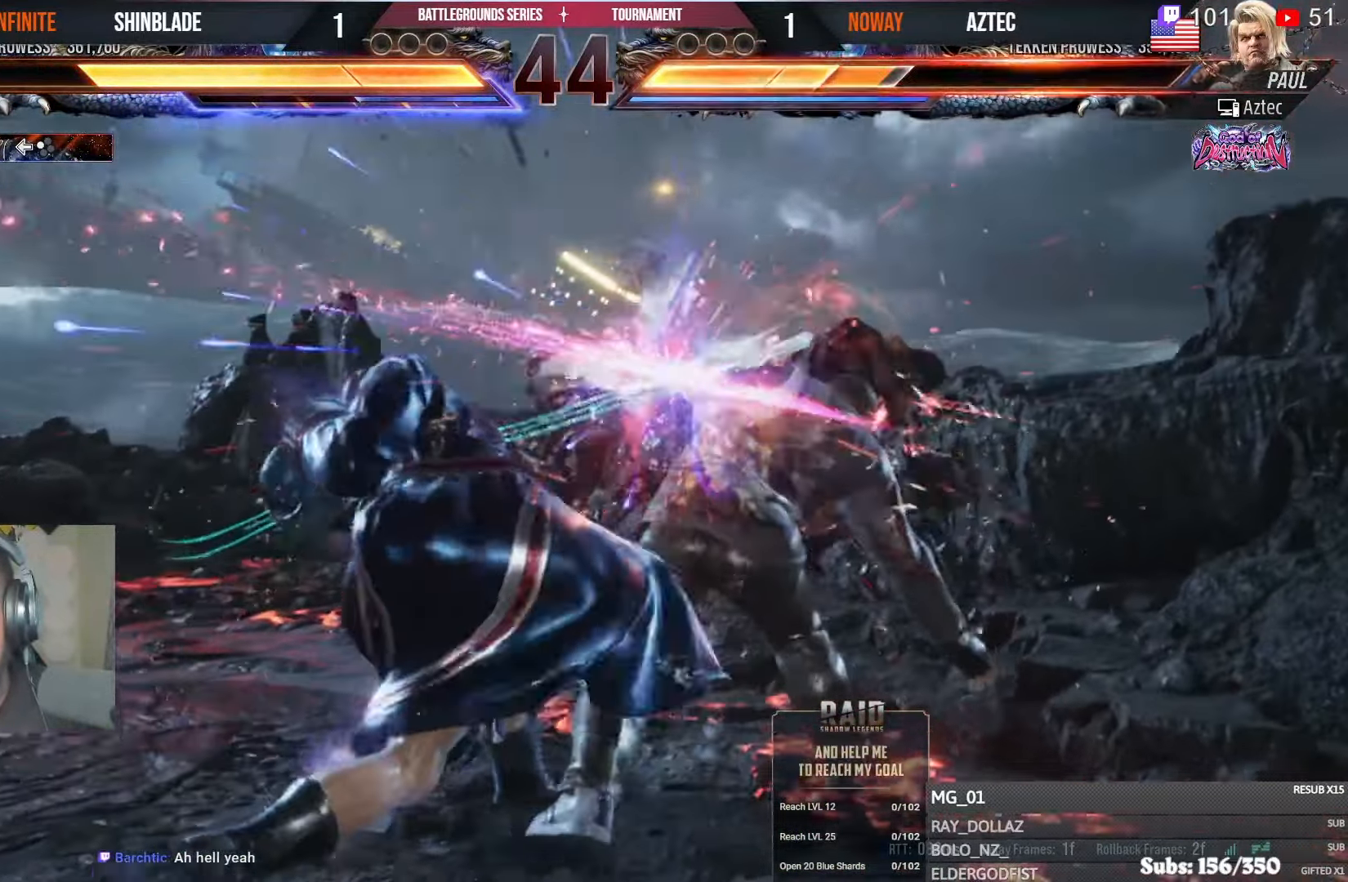
{"dt_ms": 500, "buttons": [], "left_stick": "center", "right_stick": "center", "events": [[383, "SQUARE", "down"], [383, "TRIANGLE", "down"], [483, "SQUARE", "up"], [500, "TRIANGLE", "up"]]}
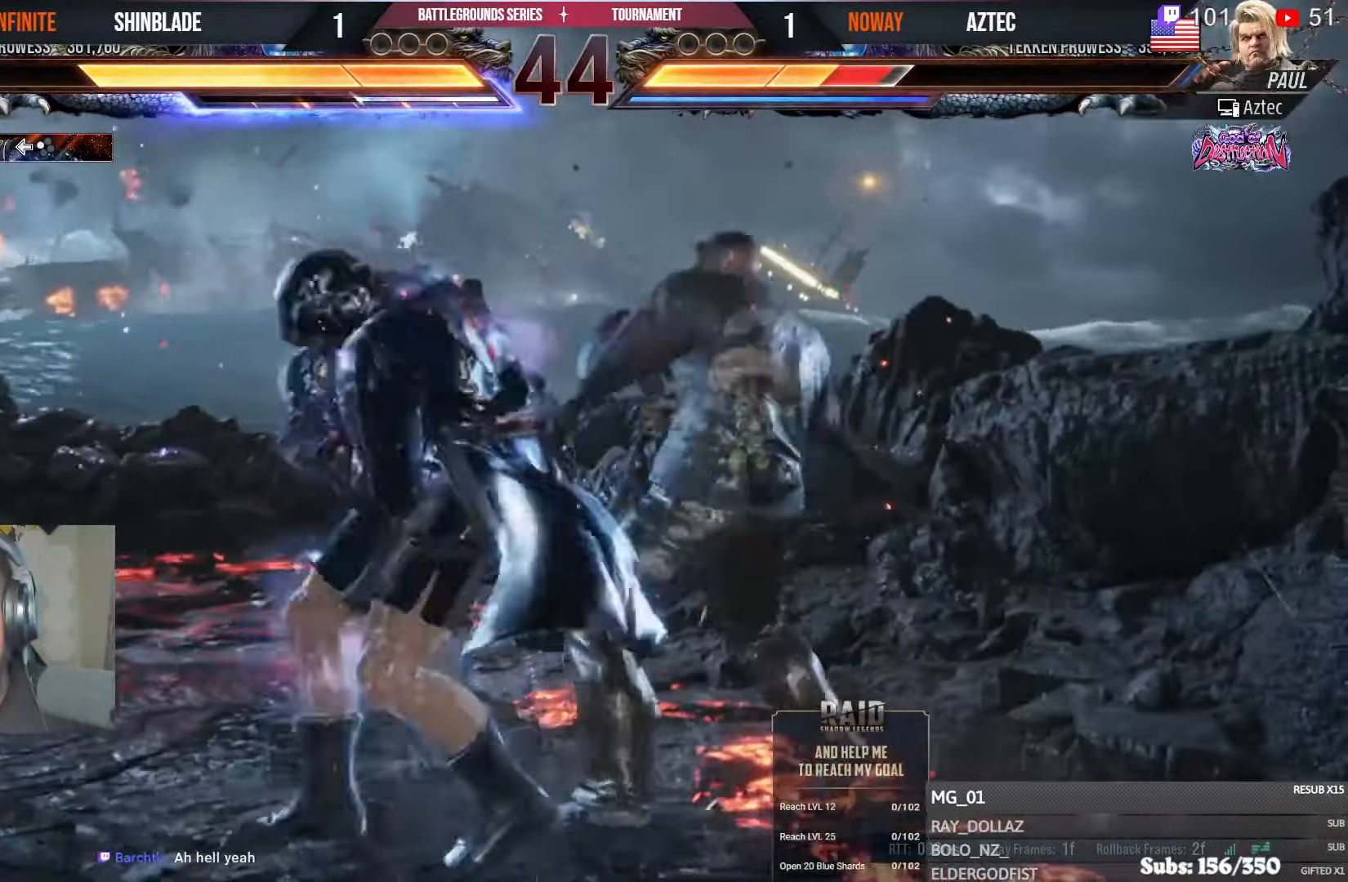
{"dt_ms": 500, "buttons": [], "left_stick": "center", "right_stick": "center", "events": [[50, "L1", "down"], [117, "L1", "up"], [150, "SQUARE", "down"], [150, "TRIANGLE", "down"], [183, "SQUARE", "up"], [200, "TRIANGLE", "up"], [250, "TRIANGLE", "down"], [317, "TRIANGLE", "up"], [383, "TRIANGLE", "down"], [467, "TRIANGLE", "up"]]}
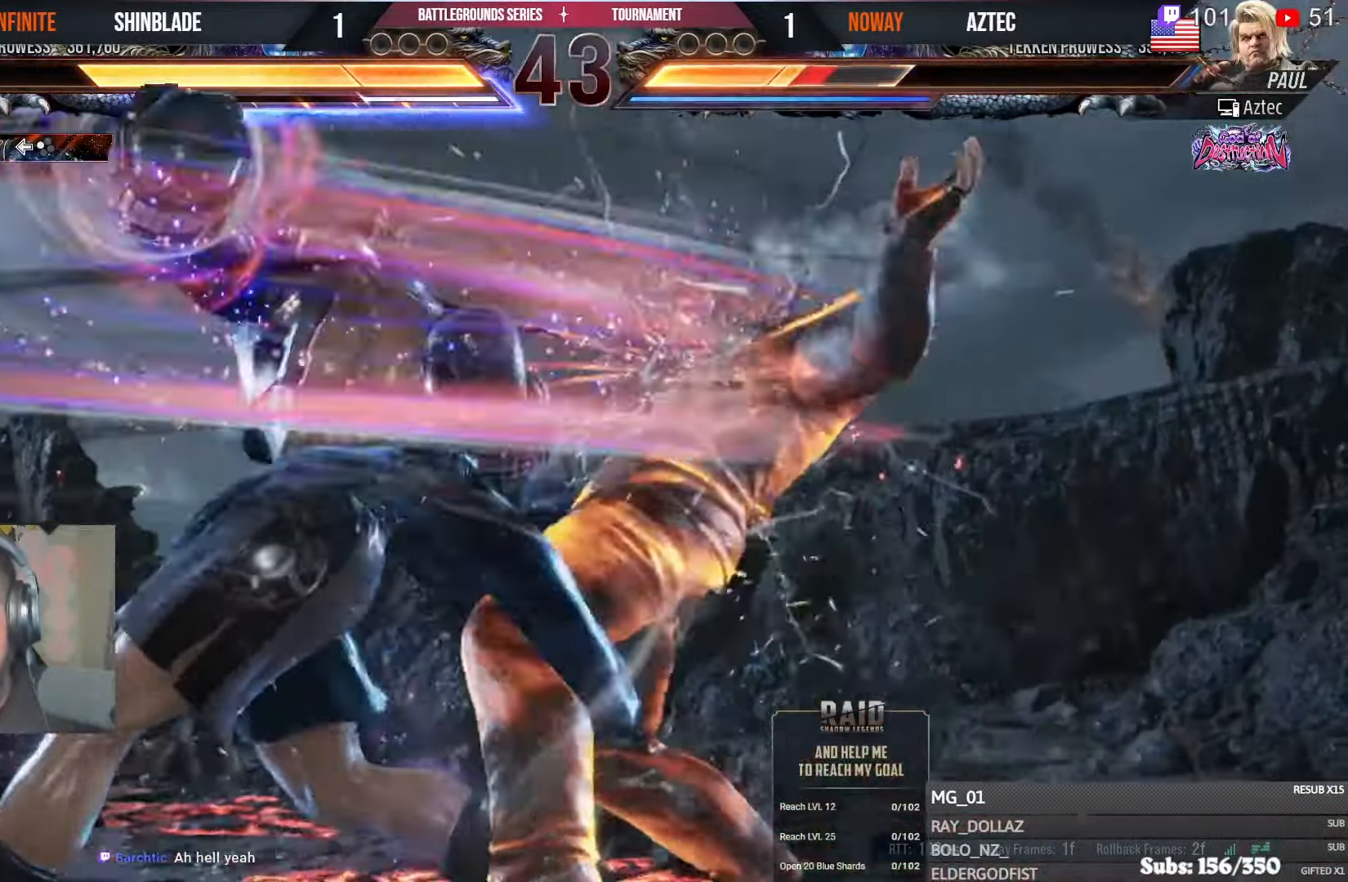
{"dt_ms": 500, "buttons": ["TRIANGLE"], "left_stick": "center", "right_stick": "center", "events": [[50, "TRIANGLE", "down"], [150, "TRIANGLE", "up"], [183, "TRIANGLE", "down"], [267, "TRIANGLE", "up"], [500, "TRIANGLE", "down"]]}
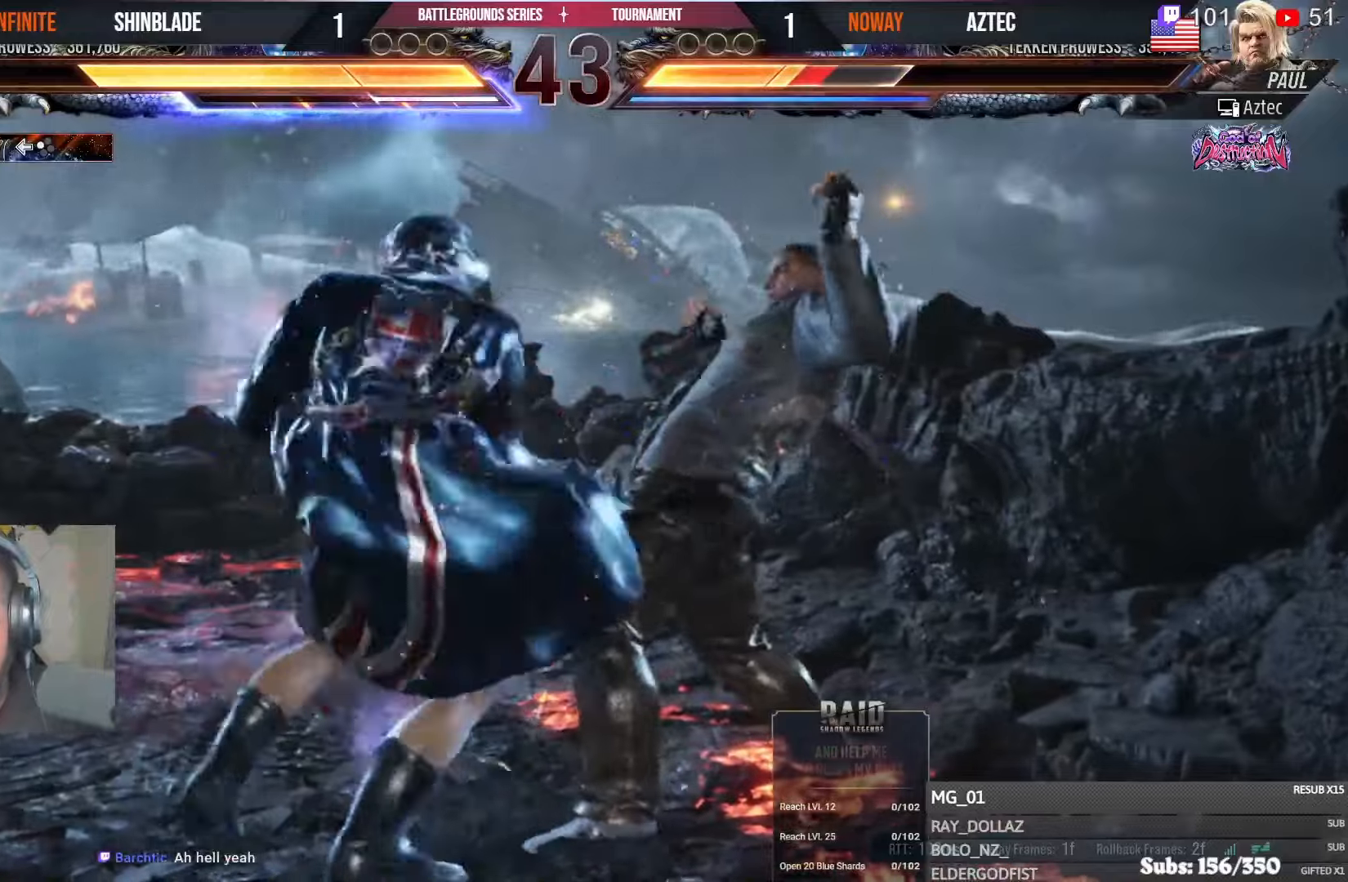
{"dt_ms": 500, "buttons": ["DPAD_RIGHT"], "left_stick": "center", "right_stick": "center", "events": [[100, "SQUARE", "down"], [150, "TRIANGLE", "up"], [183, "DPAD_RIGHT", "down"], [217, "SQUARE", "up"]]}
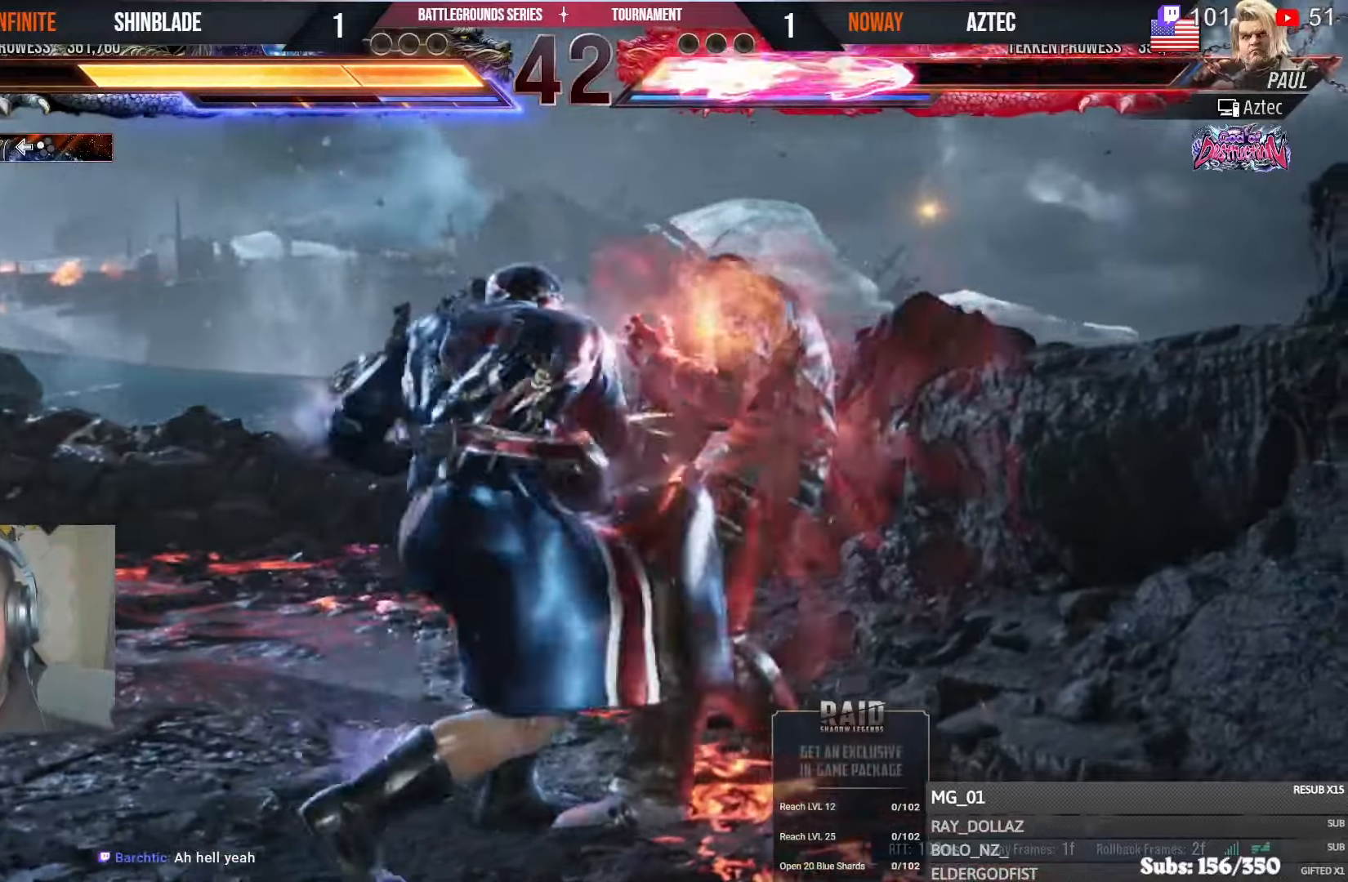
{"dt_ms": 500, "buttons": ["CROSS", "DPAD_DOWN", "DPAD_LEFT"], "left_stick": "center", "right_stick": "center", "events": [[183, "CIRCLE", "down"], [183, "CROSS", "down"], [267, "CIRCLE", "up"], [267, "CROSS", "up"], [317, "DPAD_RIGHT", "up"], [450, "DPAD_DOWN", "down"], [450, "DPAD_LEFT", "down"], [483, "CROSS", "down"]]}
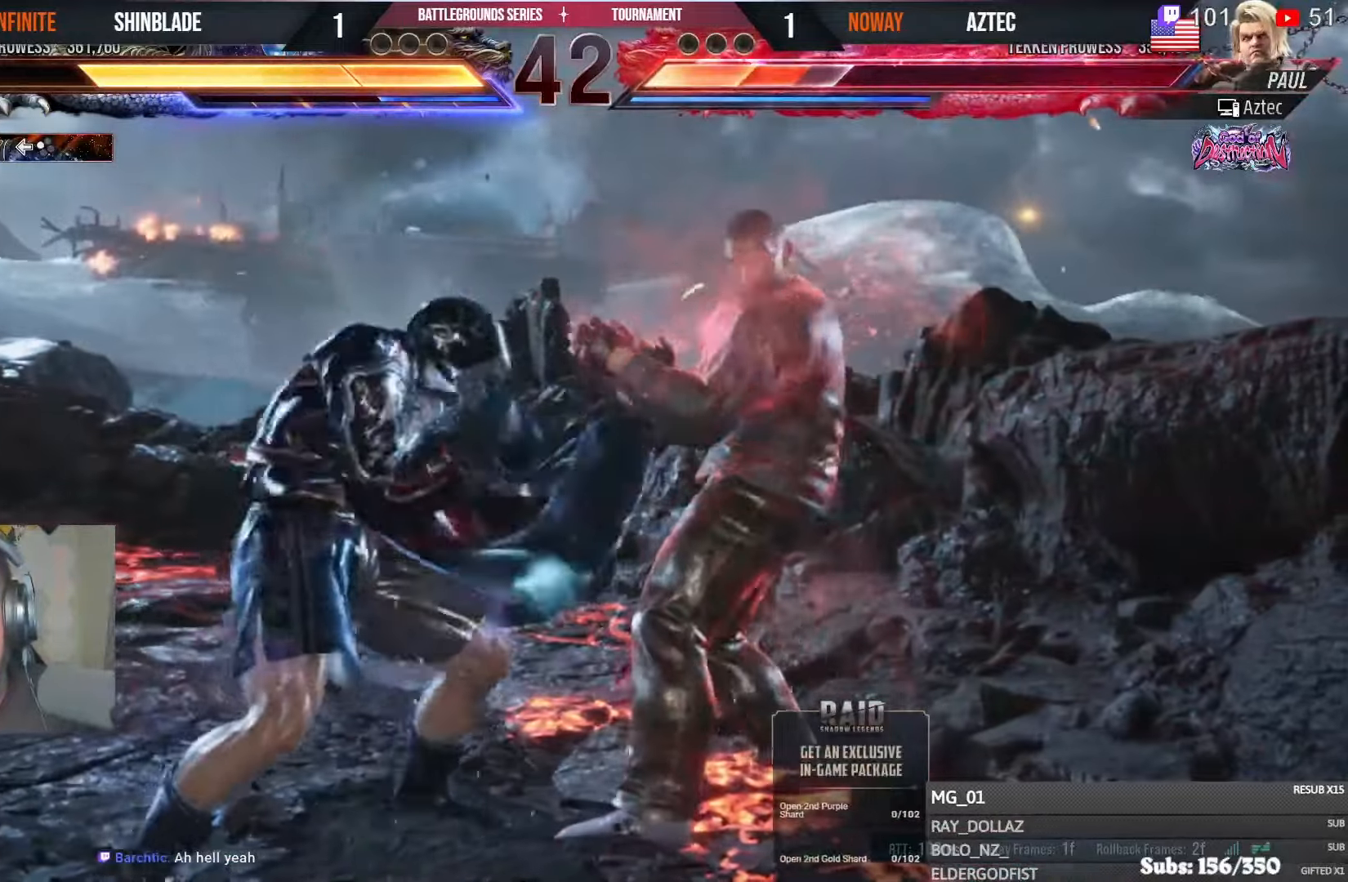
{"dt_ms": 500, "buttons": ["DPAD_LEFT"], "left_stick": "center", "right_stick": "center", "events": [[67, "TRIANGLE", "down"], [83, "DPAD_DOWN", "up"], [83, "DPAD_LEFT", "up"], [117, "CROSS", "up"], [167, "TRIANGLE", "up"], [250, "DPAD_LEFT", "down"]]}
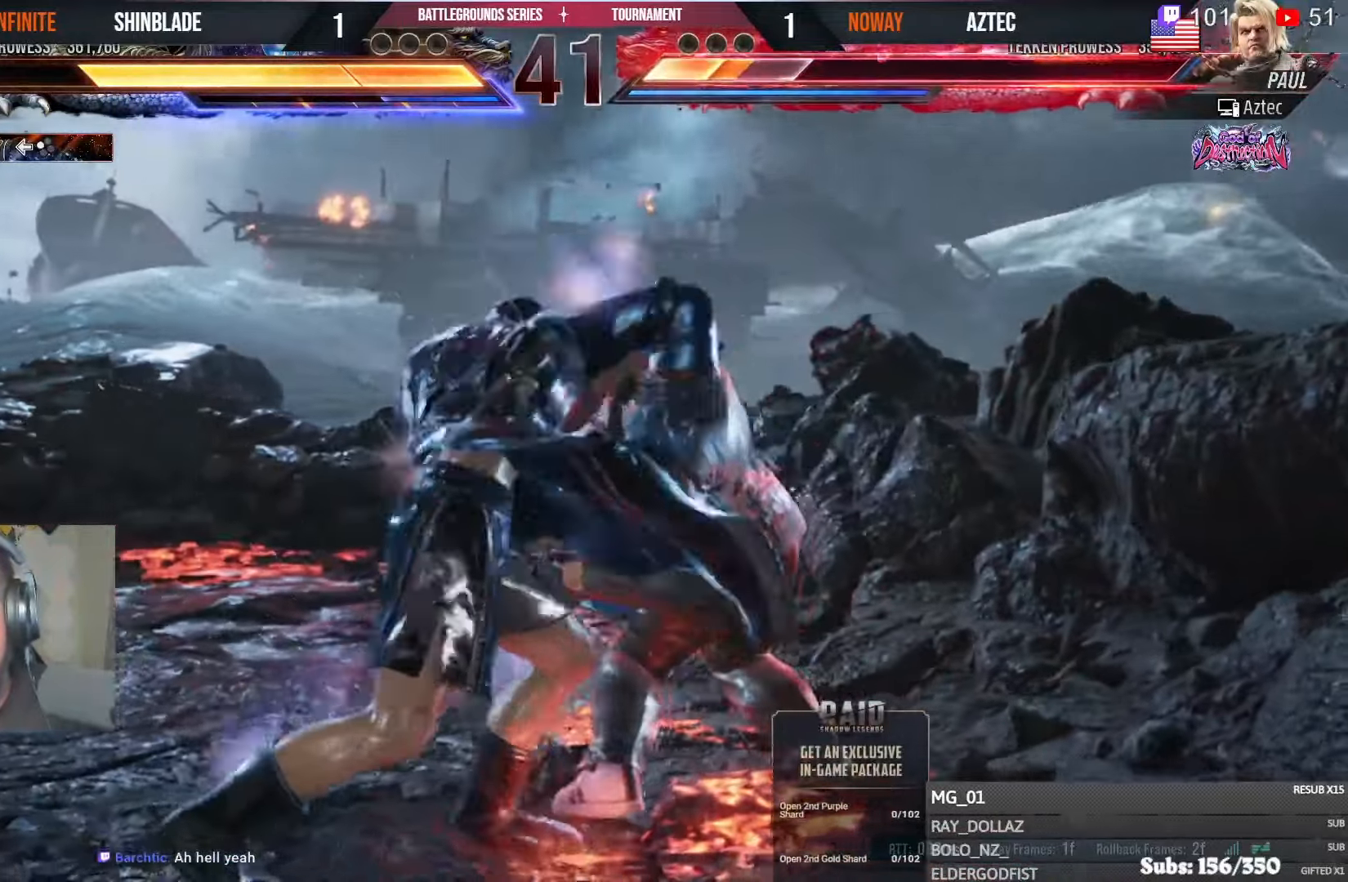
{"dt_ms": 1000, "buttons": ["CROSS", "DPAD_RIGHT"], "left_stick": "center", "right_stick": "center"}
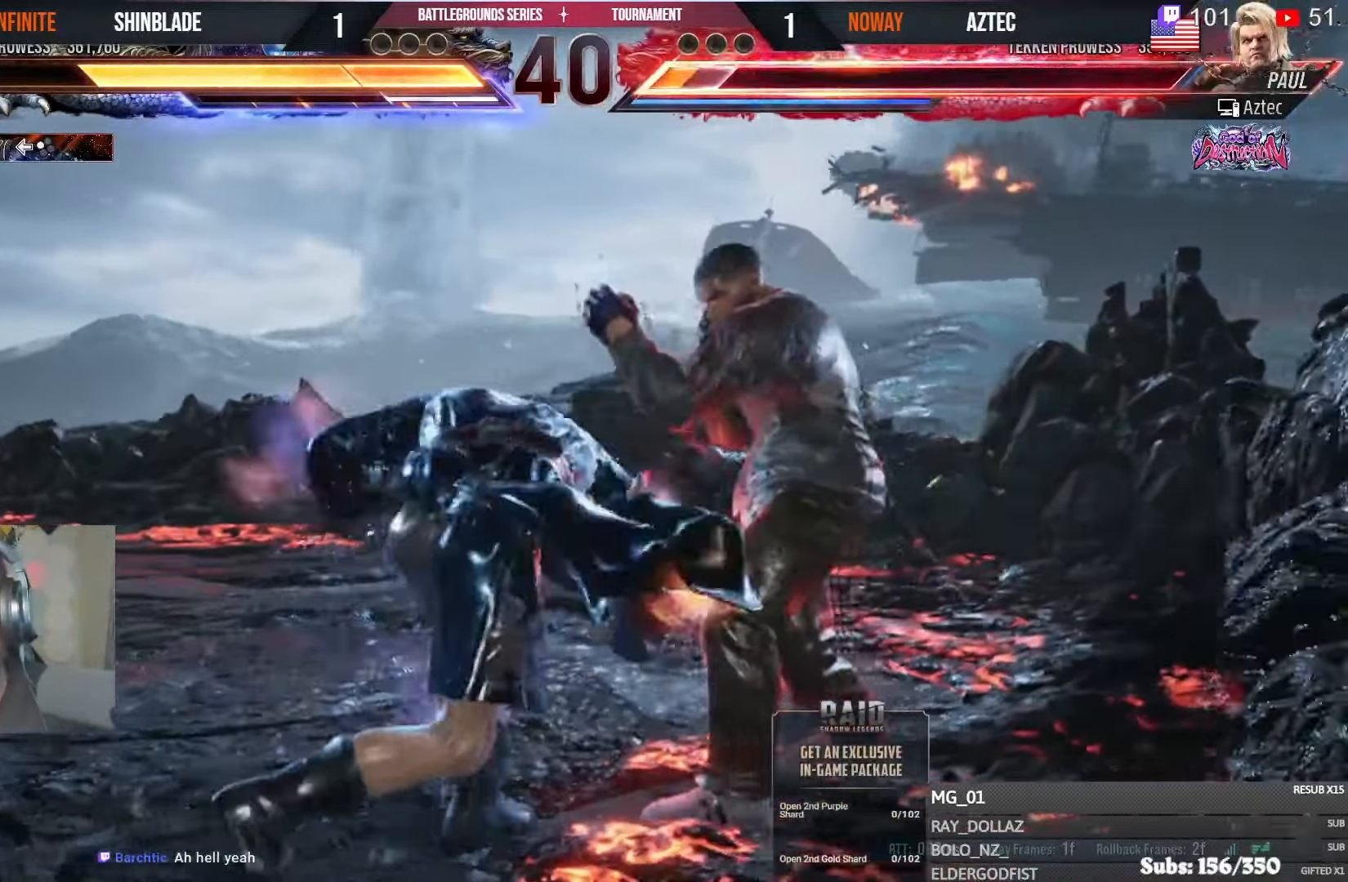
{"dt_ms": 500, "buttons": ["DPAD_DOWN", "DPAD_LEFT"], "left_stick": "center", "right_stick": "center", "events": [[167, "DPAD_RIGHT", "up"], [183, "CROSS", "up"], [233, "DPAD_DOWN", "down"], [233, "DPAD_LEFT", "down"]]}
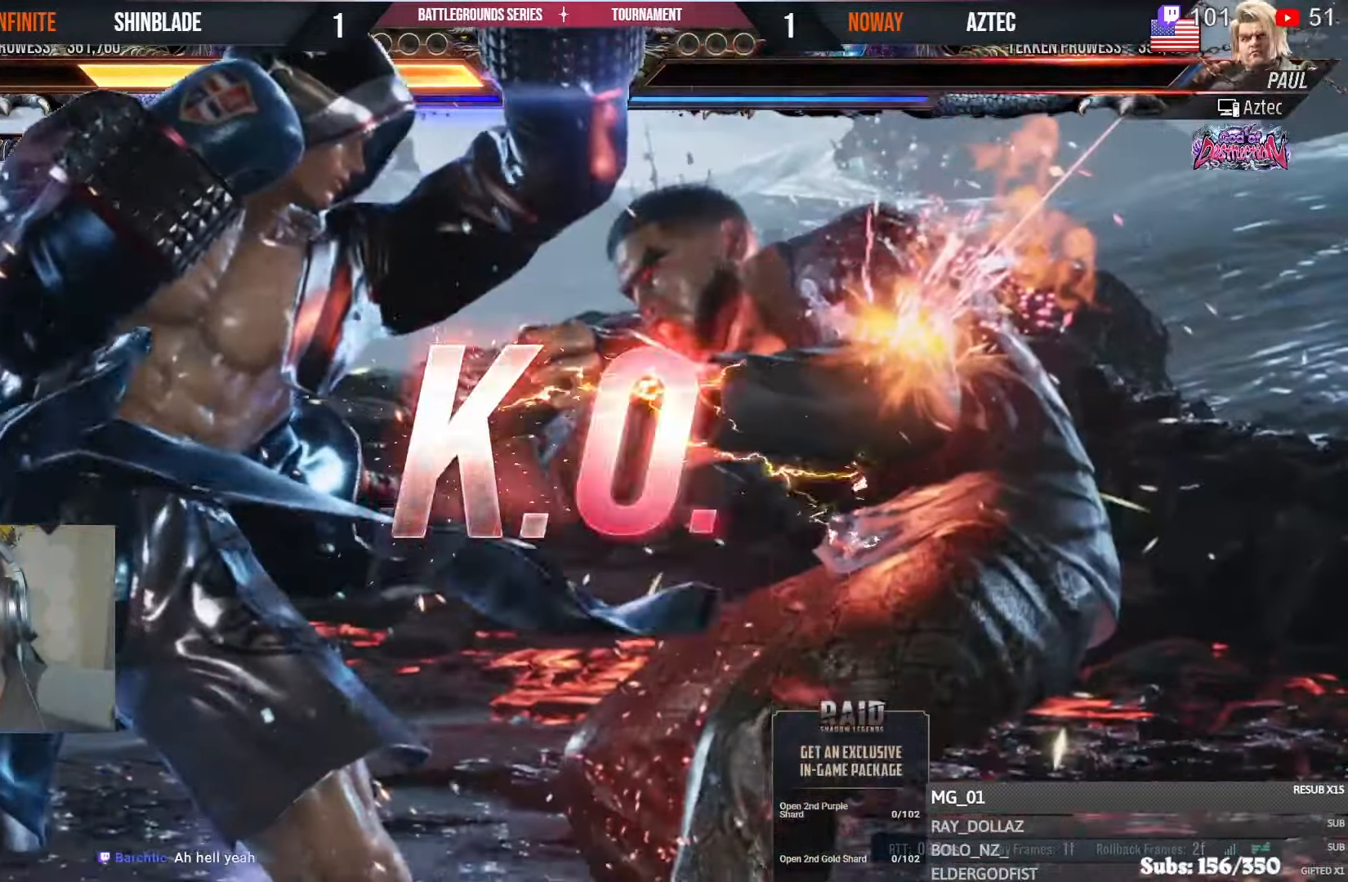
{"dt_ms": 500, "buttons": [], "left_stick": "center", "right_stick": "center", "events": [[217, "DPAD_DOWN", "up"], [217, "DPAD_LEFT", "up"]]}
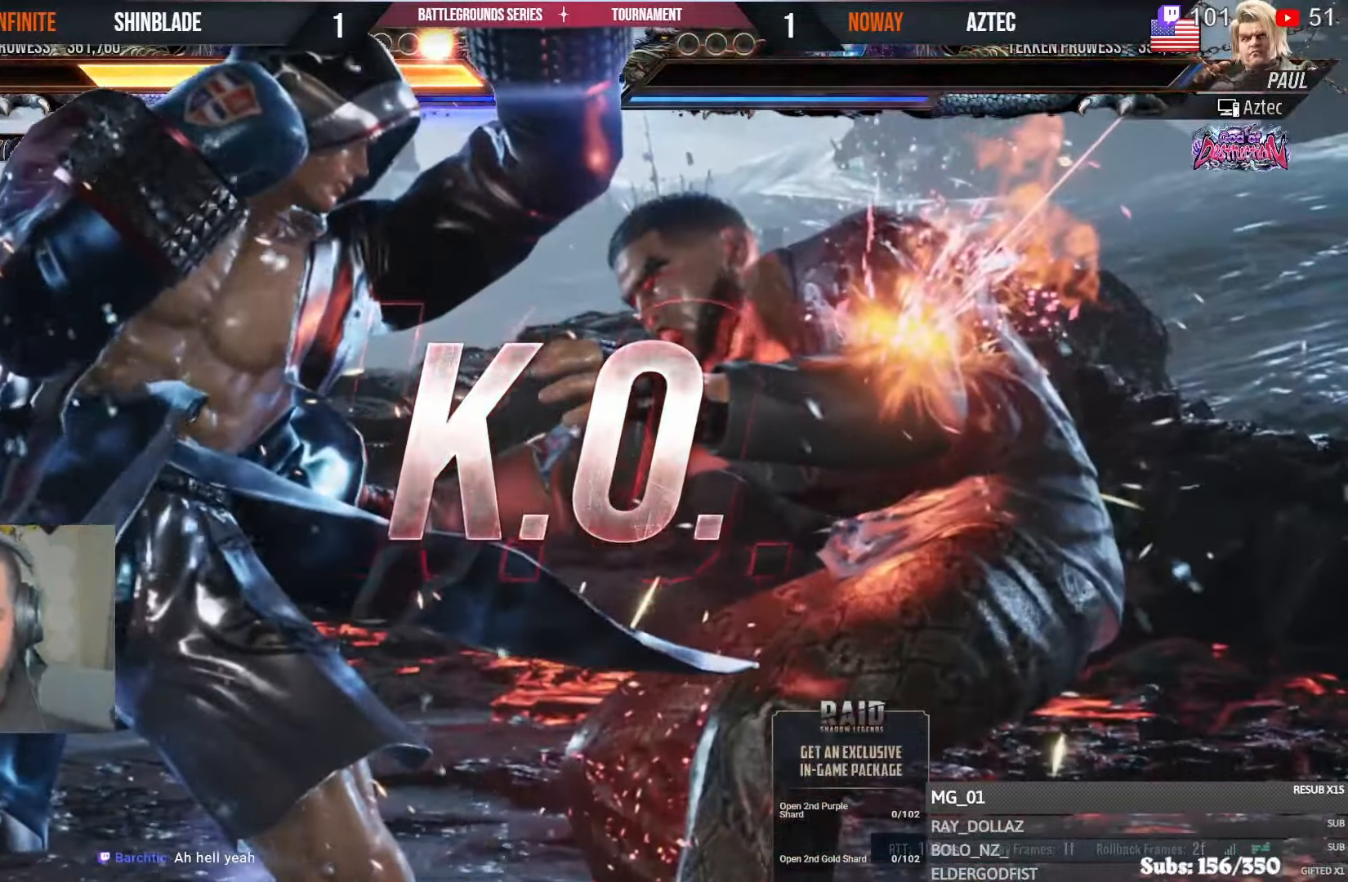
{"dt_ms": 500, "buttons": [], "left_stick": "center", "right_stick": "center", "events": [[367, "R1", "down"], [417, "R1", "up"]]}
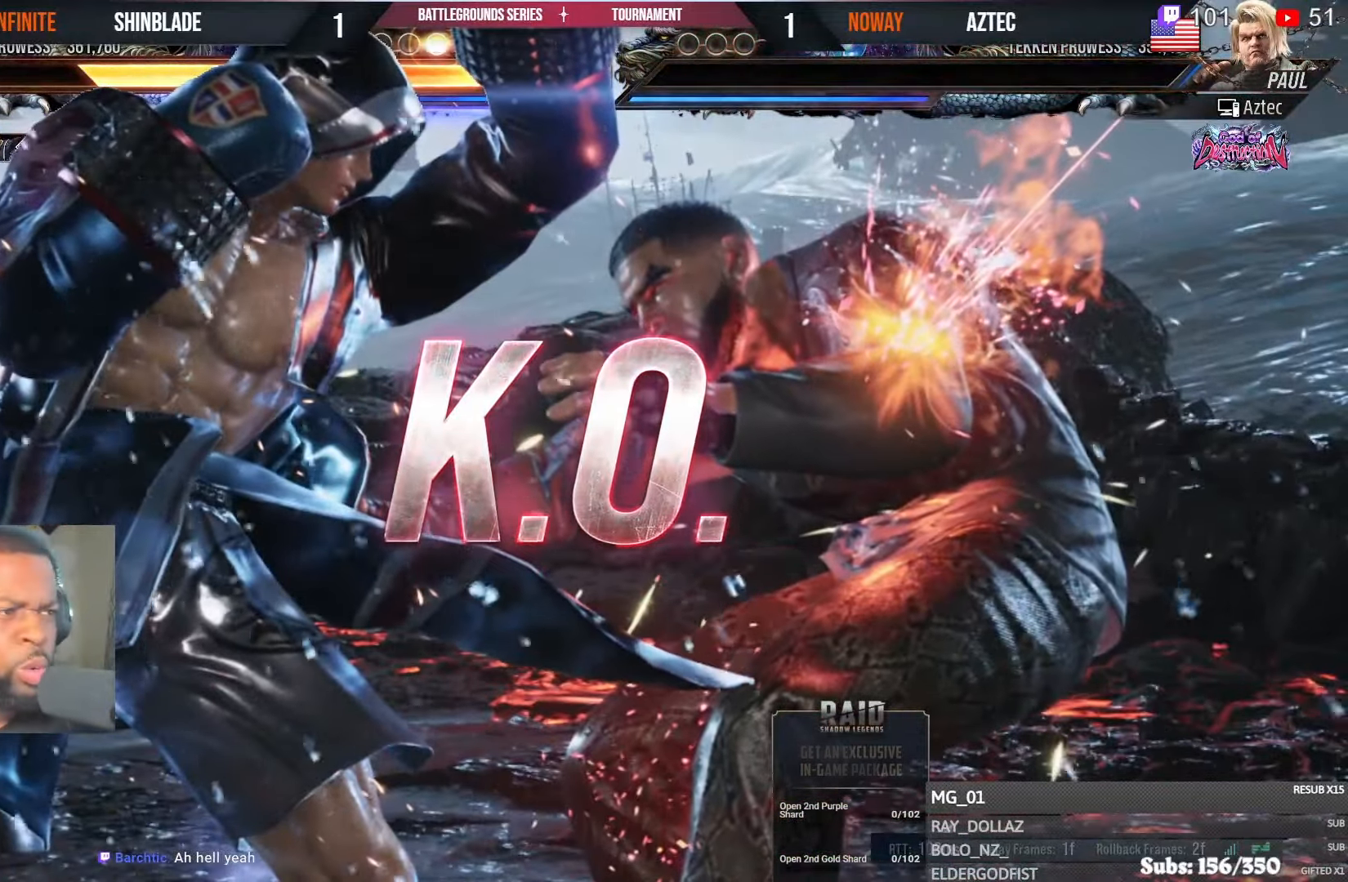
{"dt_ms": 500, "buttons": [], "left_stick": "center", "right_stick": "center", "events": [[400, "SQUARE", "down"], [400, "TRIANGLE", "down"], [467, "SQUARE", "up"], [467, "TRIANGLE", "up"]]}
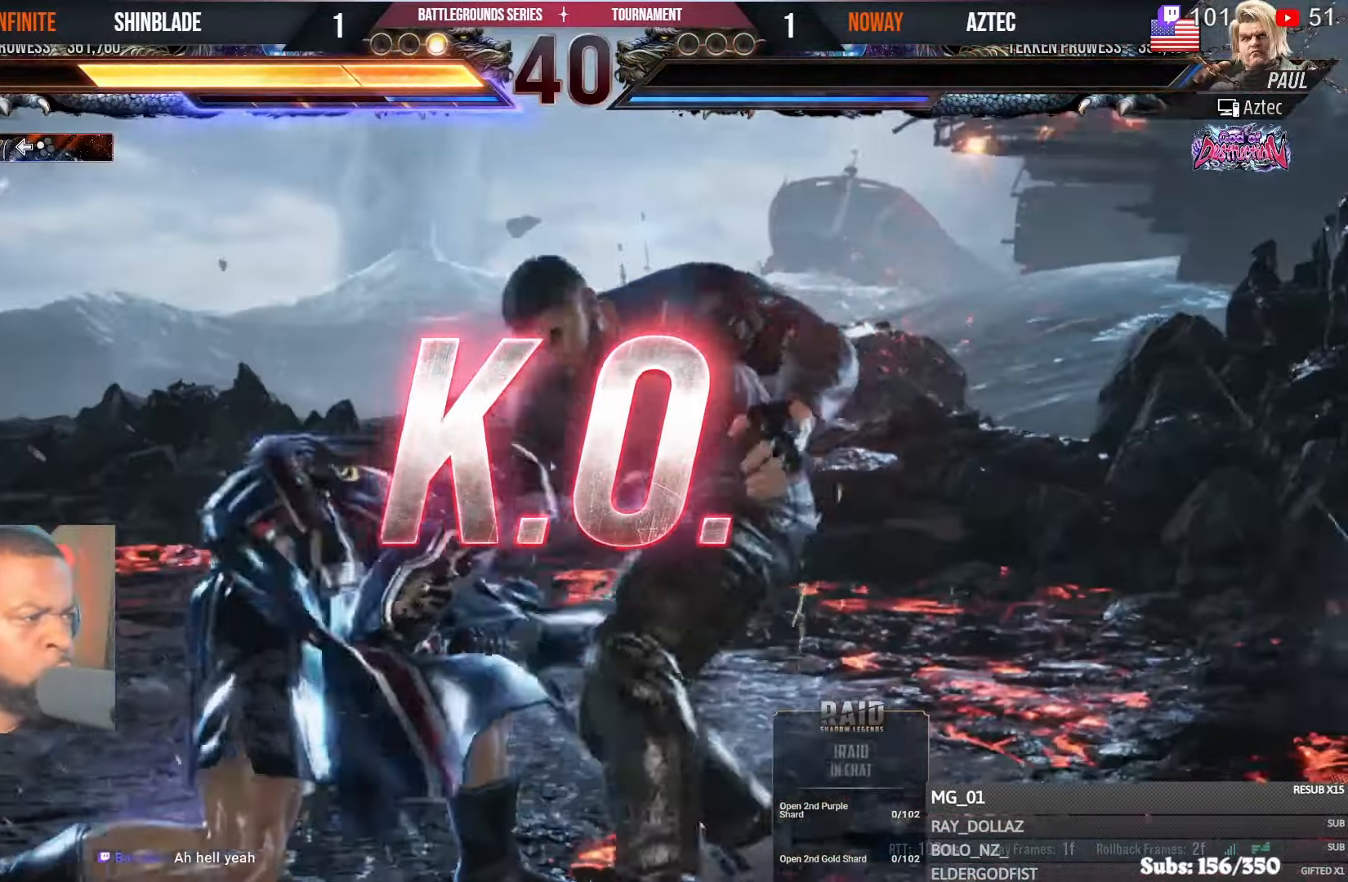
{"dt_ms": 500, "buttons": [], "left_stick": "center", "right_stick": "center"}
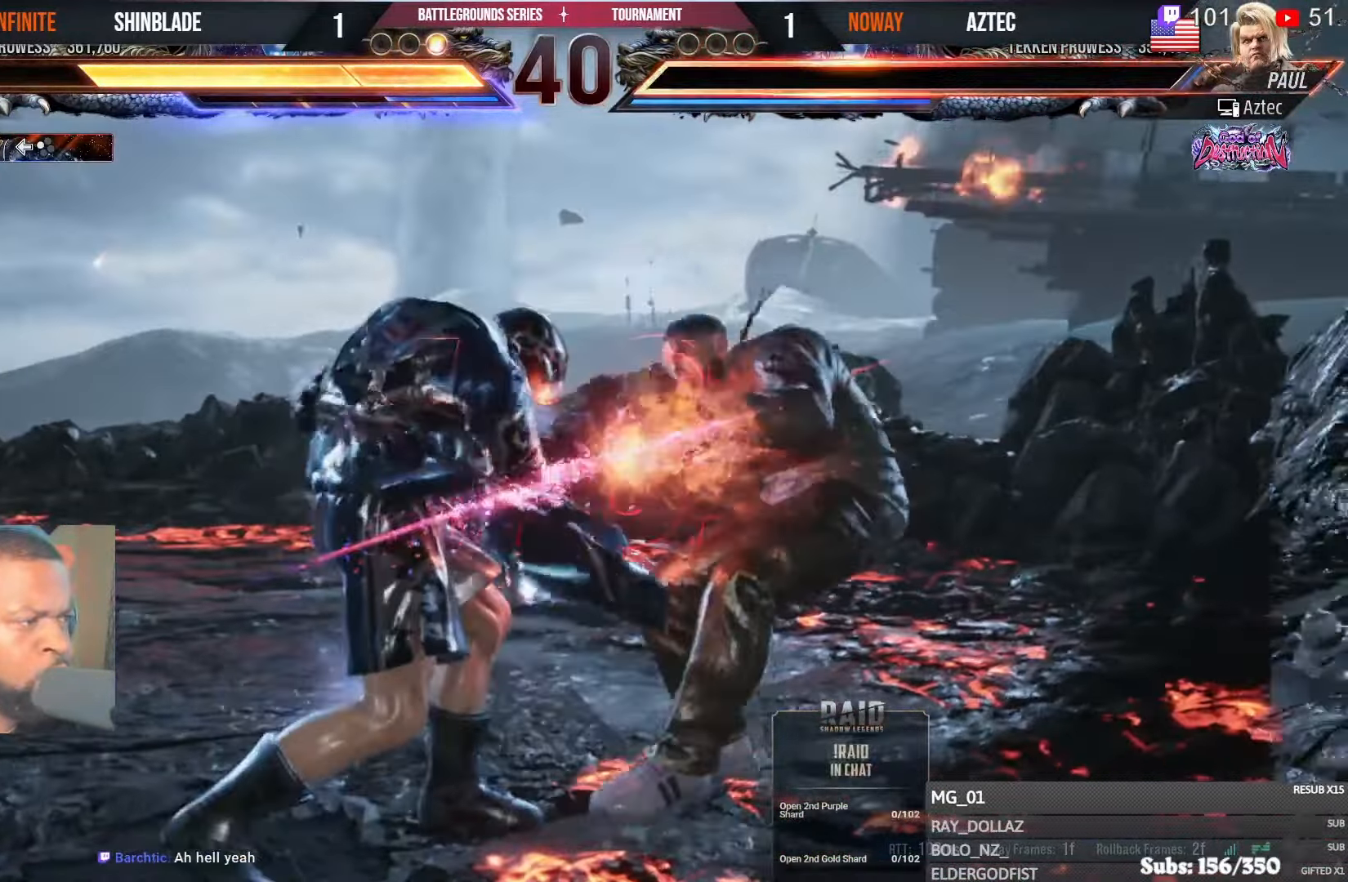
{"dt_ms": 500, "buttons": [], "left_stick": "center", "right_stick": "center", "events": [[50, "TRIANGLE", "down"], [67, "SQUARE", "down"], [117, "SQUARE", "up"], [117, "TRIANGLE", "up"], [150, "TRIANGLE", "down"], [183, "SQUARE", "down"], [200, "SQUARE", "up"], [200, "TRIANGLE", "up"], [233, "TRIANGLE", "down"], [250, "SQUARE", "down"], [283, "SQUARE", "up"], [283, "TRIANGLE", "up"], [317, "SQUARE", "down"], [333, "TRIANGLE", "down"], [400, "SQUARE", "up"], [400, "TRIANGLE", "up"]]}
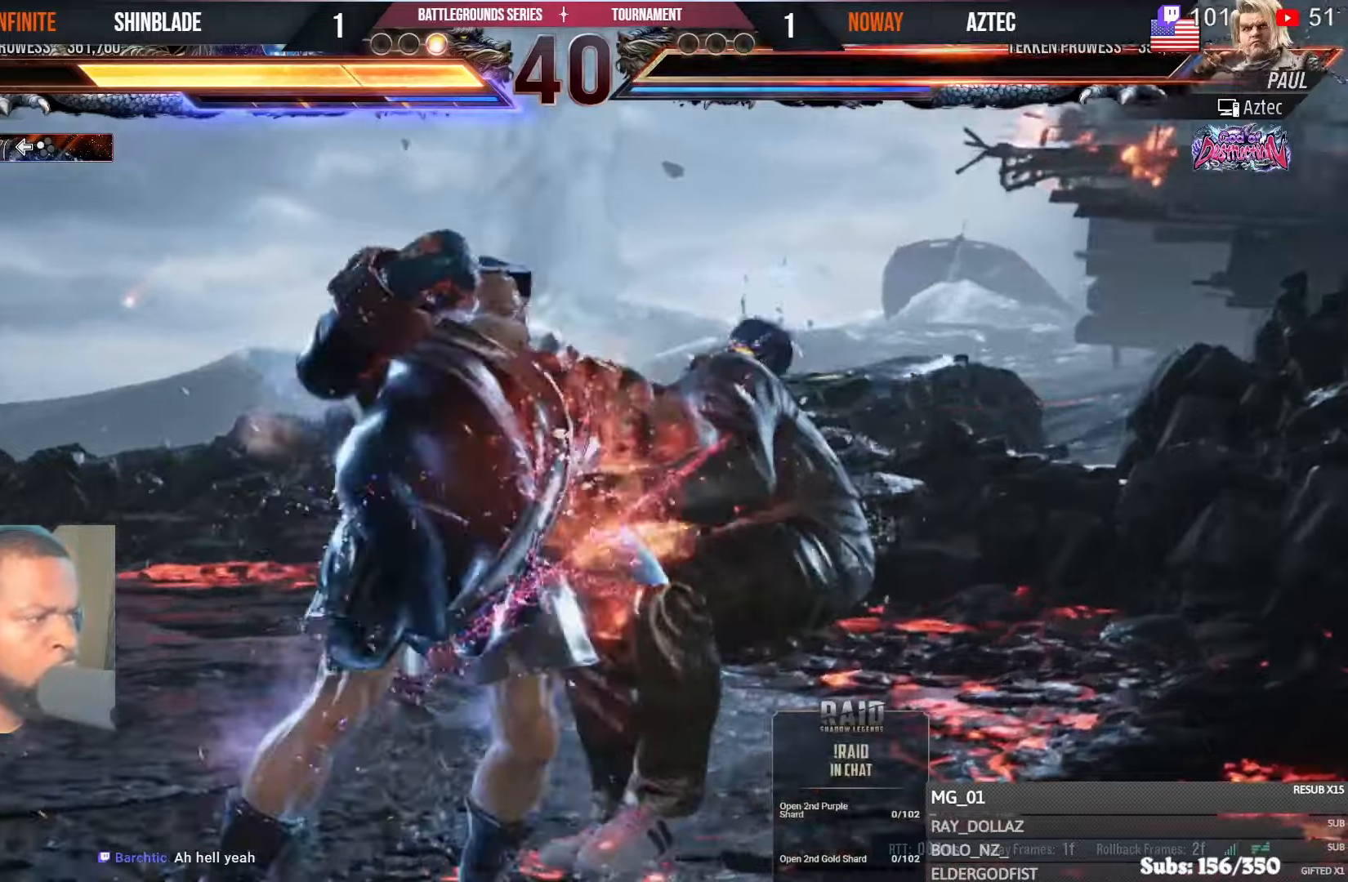
{"dt_ms": 1000, "buttons": [], "left_stick": "center", "right_stick": "center"}